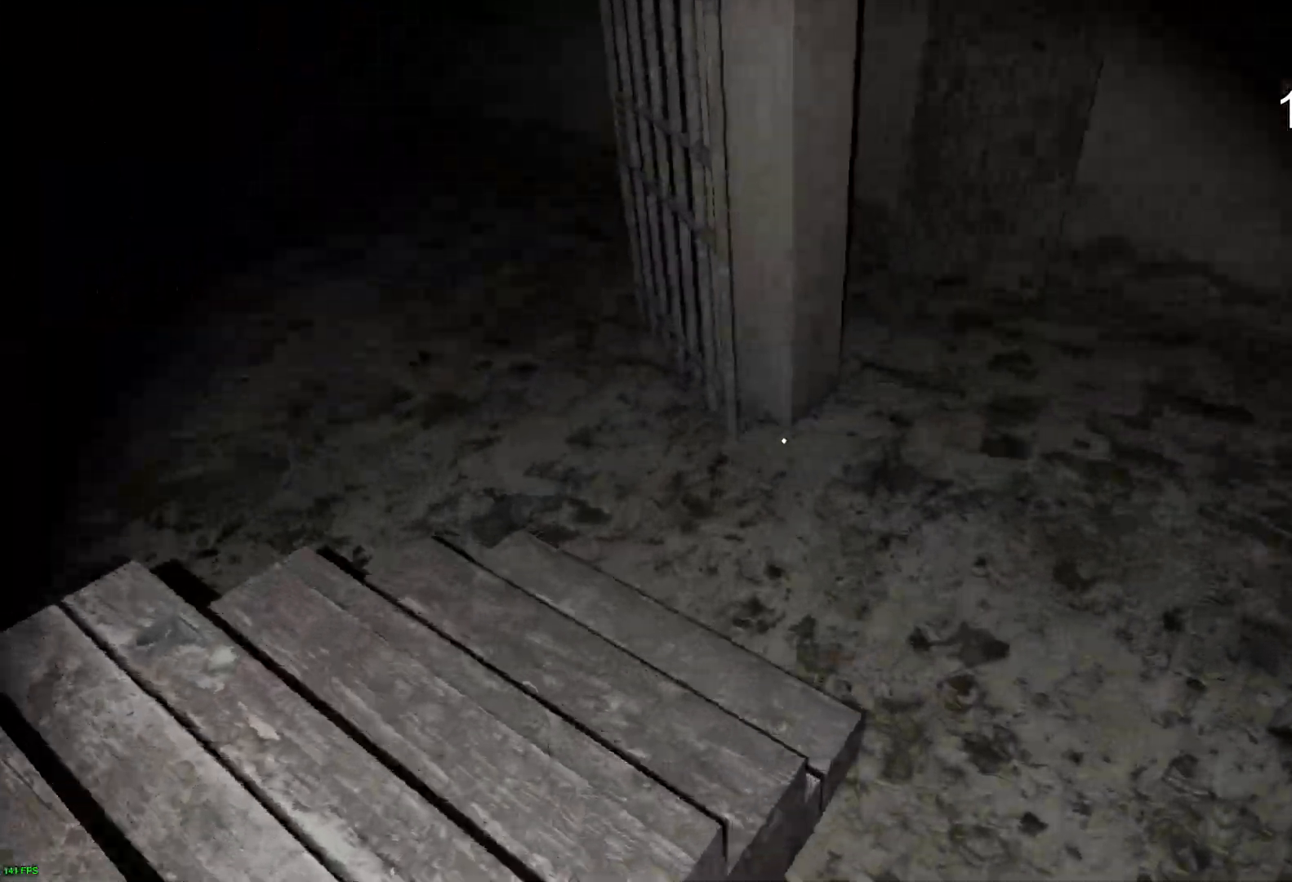
Gameplay with keyboard; each line is a JSON object with the keys held at the frame after it. "events" lists presses ("down") and releases ("up") of "a", "c", "d", "e", "f", "r", "s", "space" and "w" between this image and that frame as [ms after this image, input, new state], when the widget could be followed in between. No other keys are recorded. Mouse input is not recorded.
{"keys": ["w"], "events": [[417, "d", "up"]]}
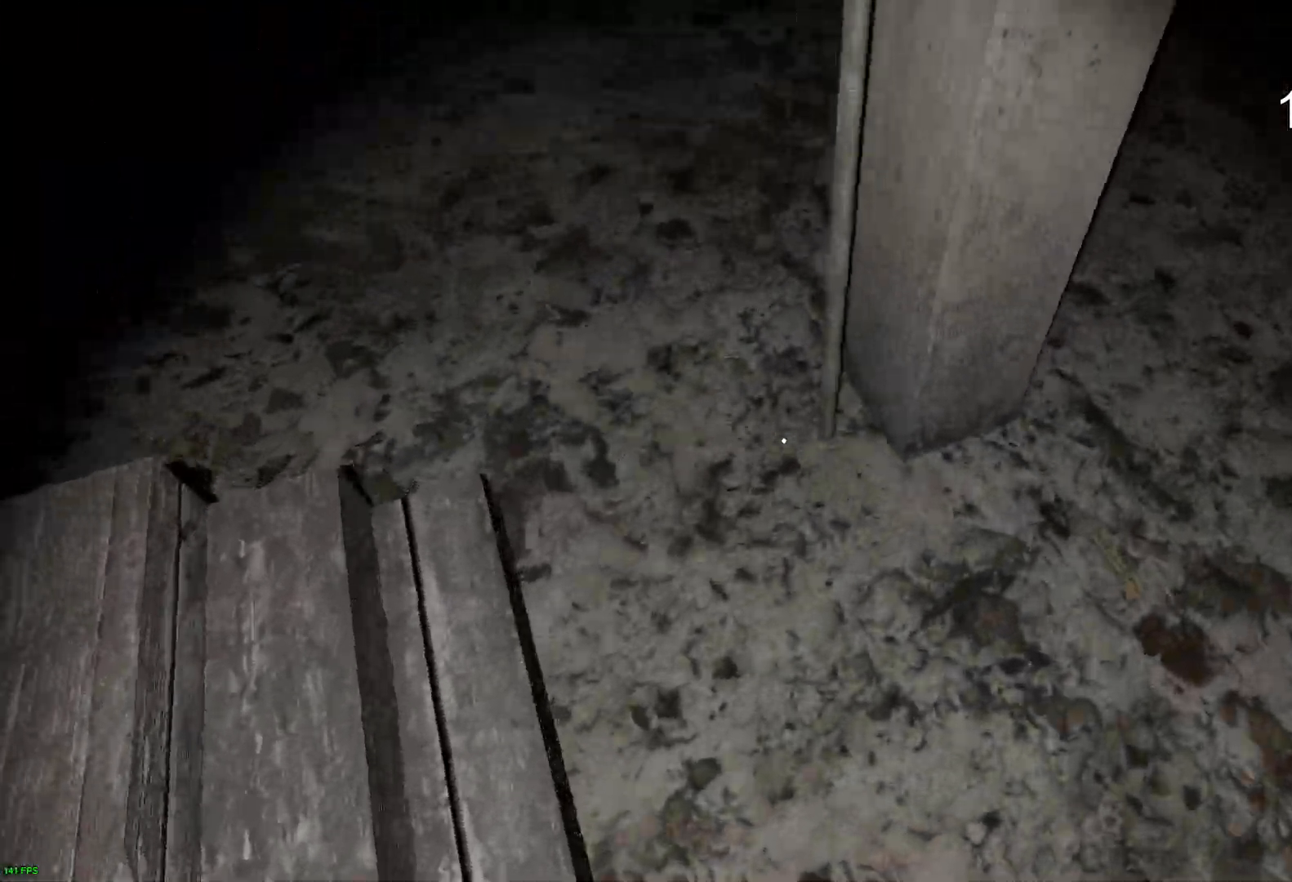
{"keys": [], "events": [[50, "w", "up"], [67, "w", "down"], [350, "w", "up"]]}
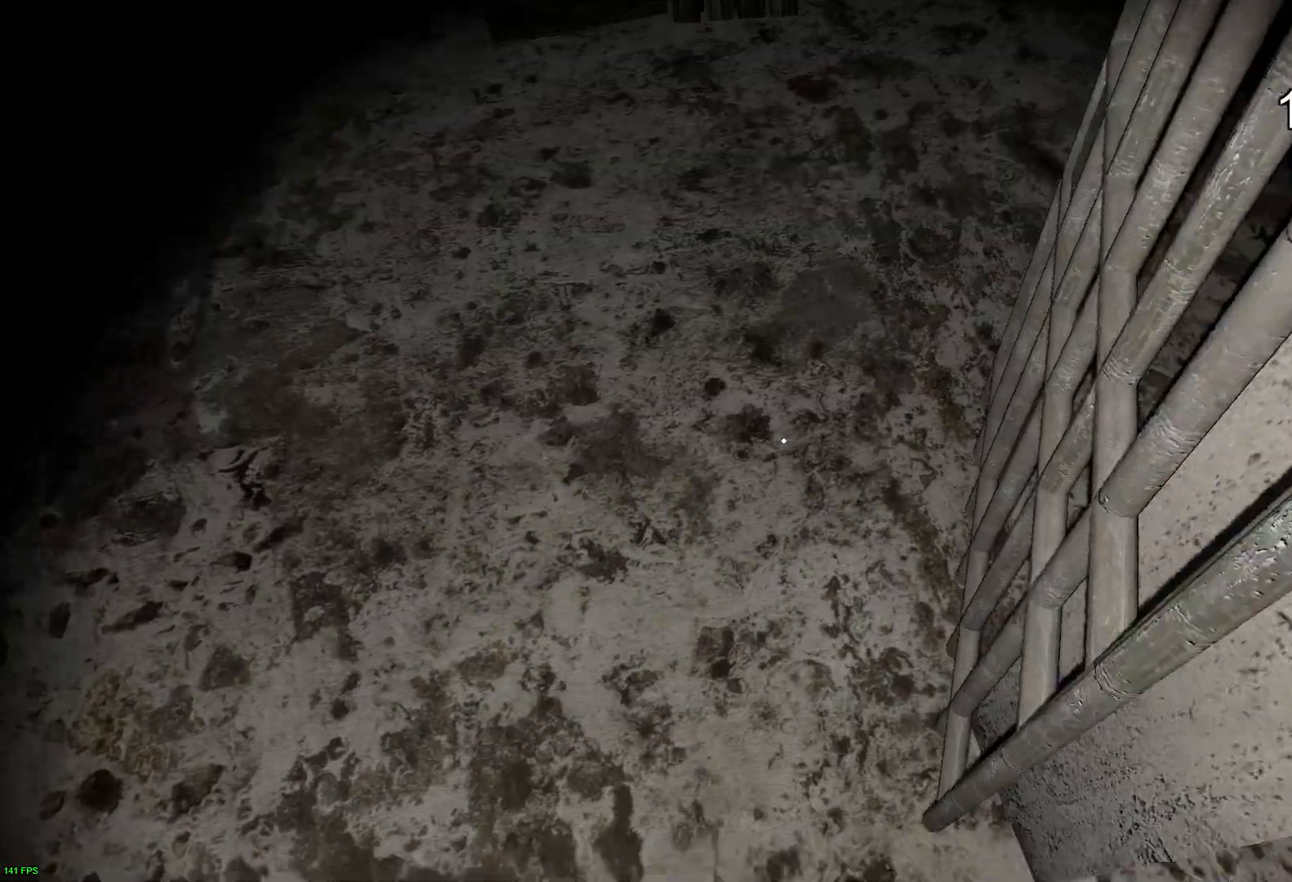
{"keys": [], "events": []}
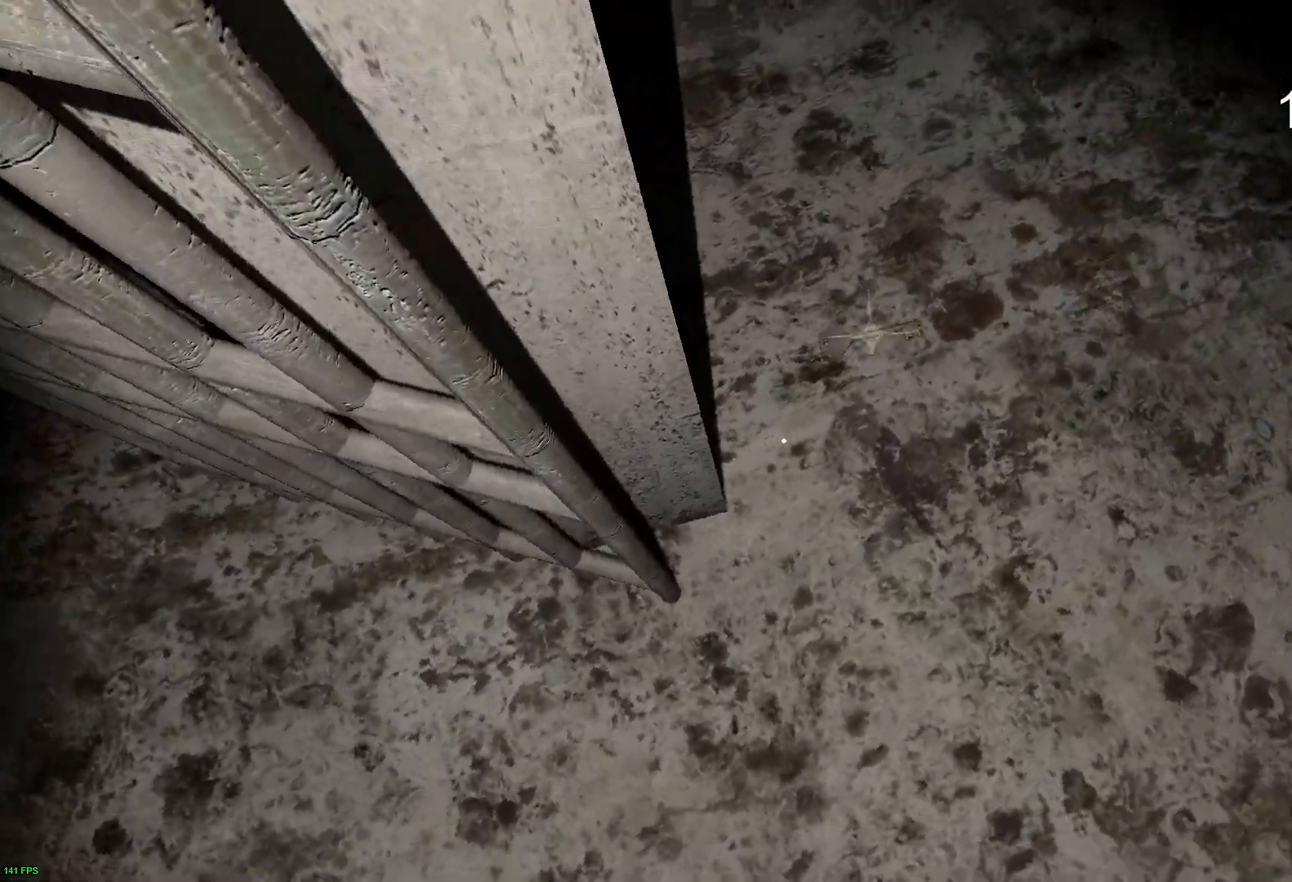
{"keys": ["a", "w"], "events": [[217, "e", "down"], [333, "e", "up"], [450, "a", "down"], [467, "w", "down"]]}
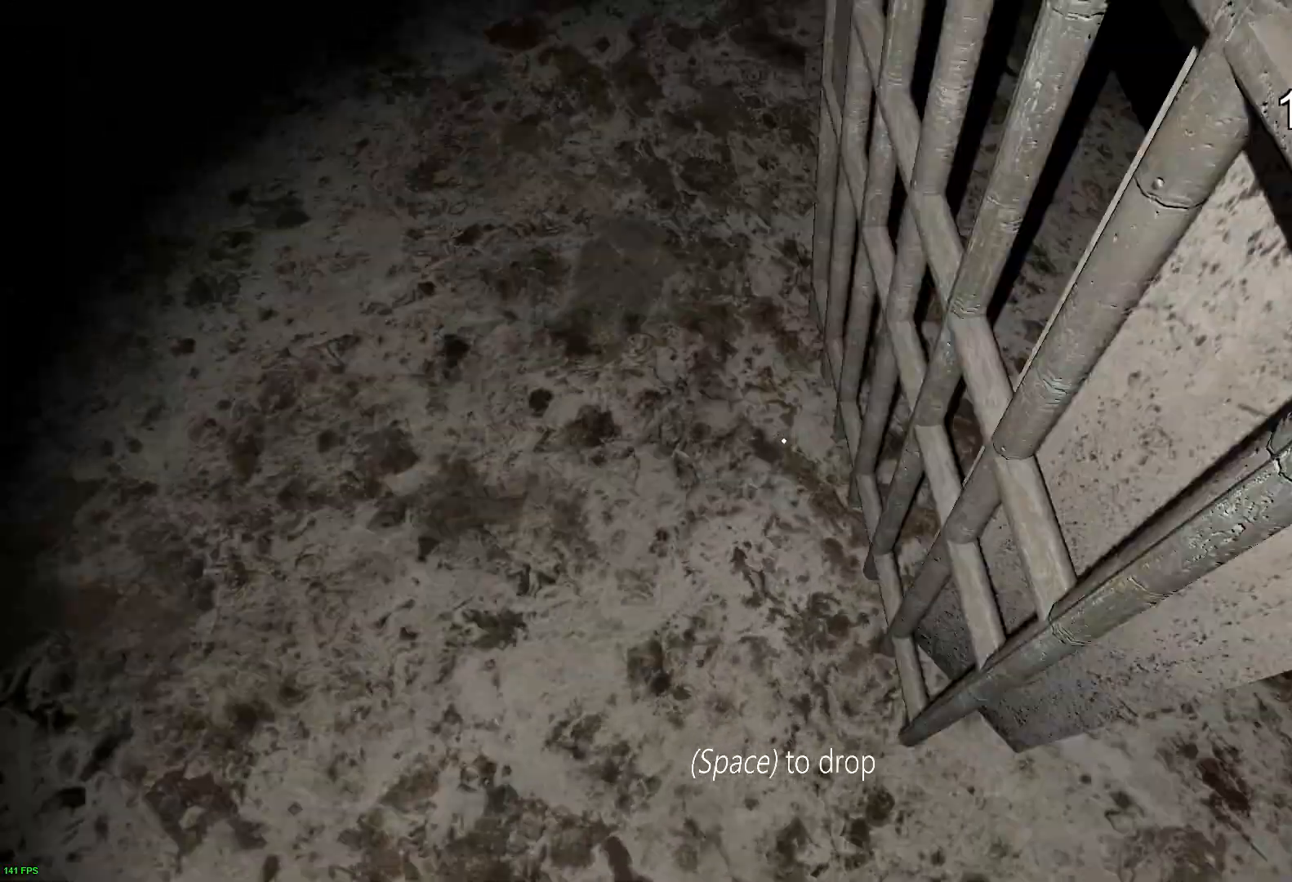
{"keys": ["w"], "events": [[117, "a", "up"]]}
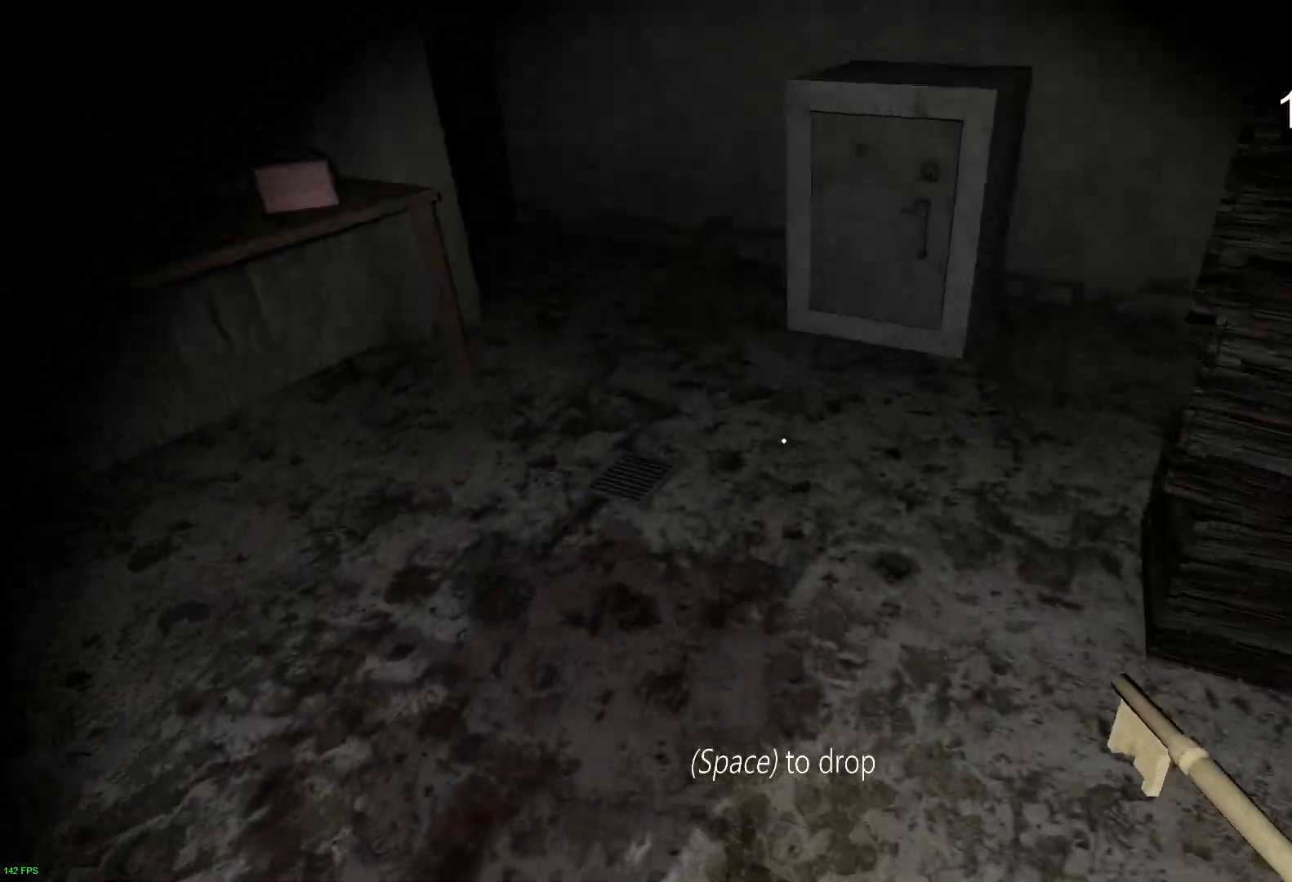
{"keys": ["w"], "events": []}
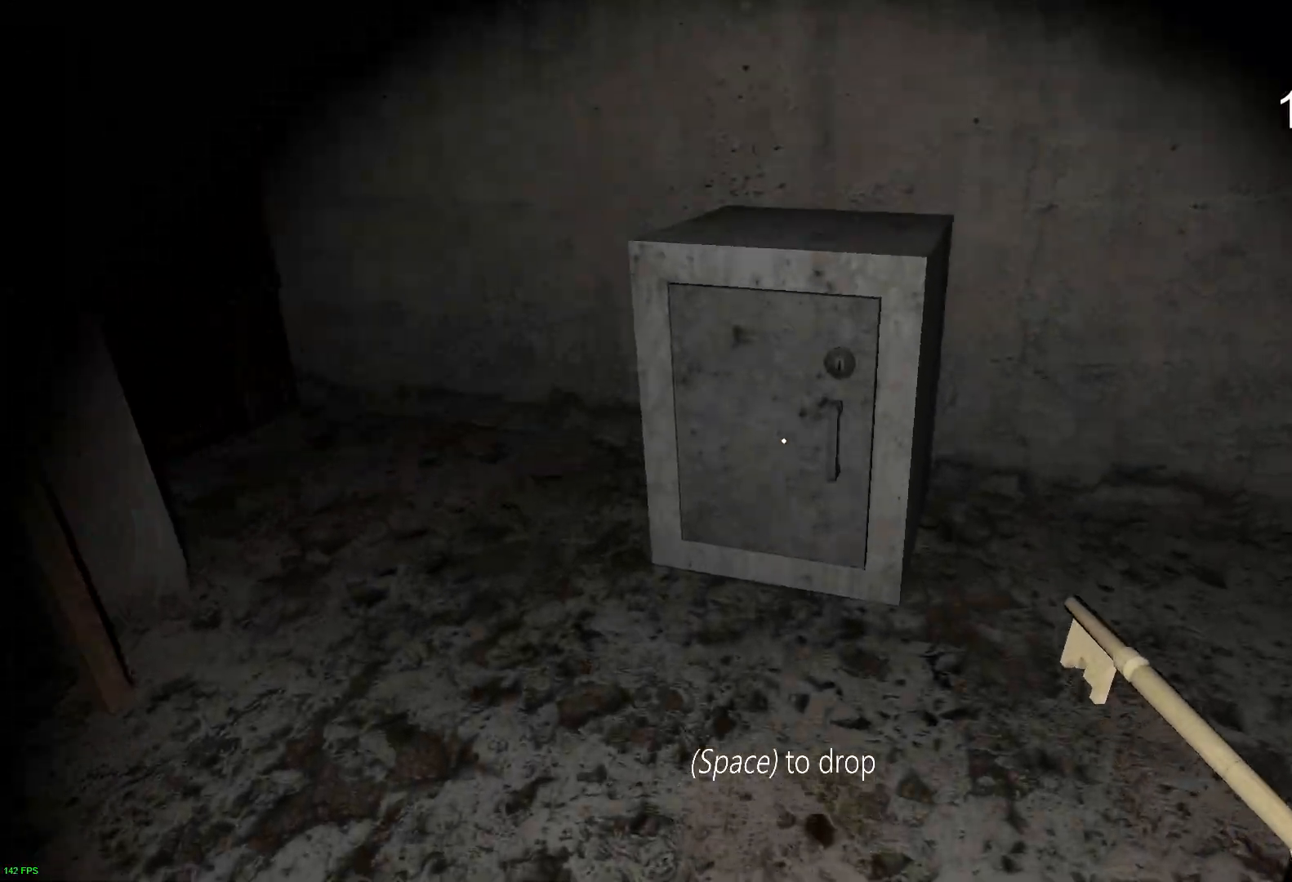
{"keys": ["e", "w"], "events": [[283, "e", "down"], [383, "e", "up"], [467, "e", "down"]]}
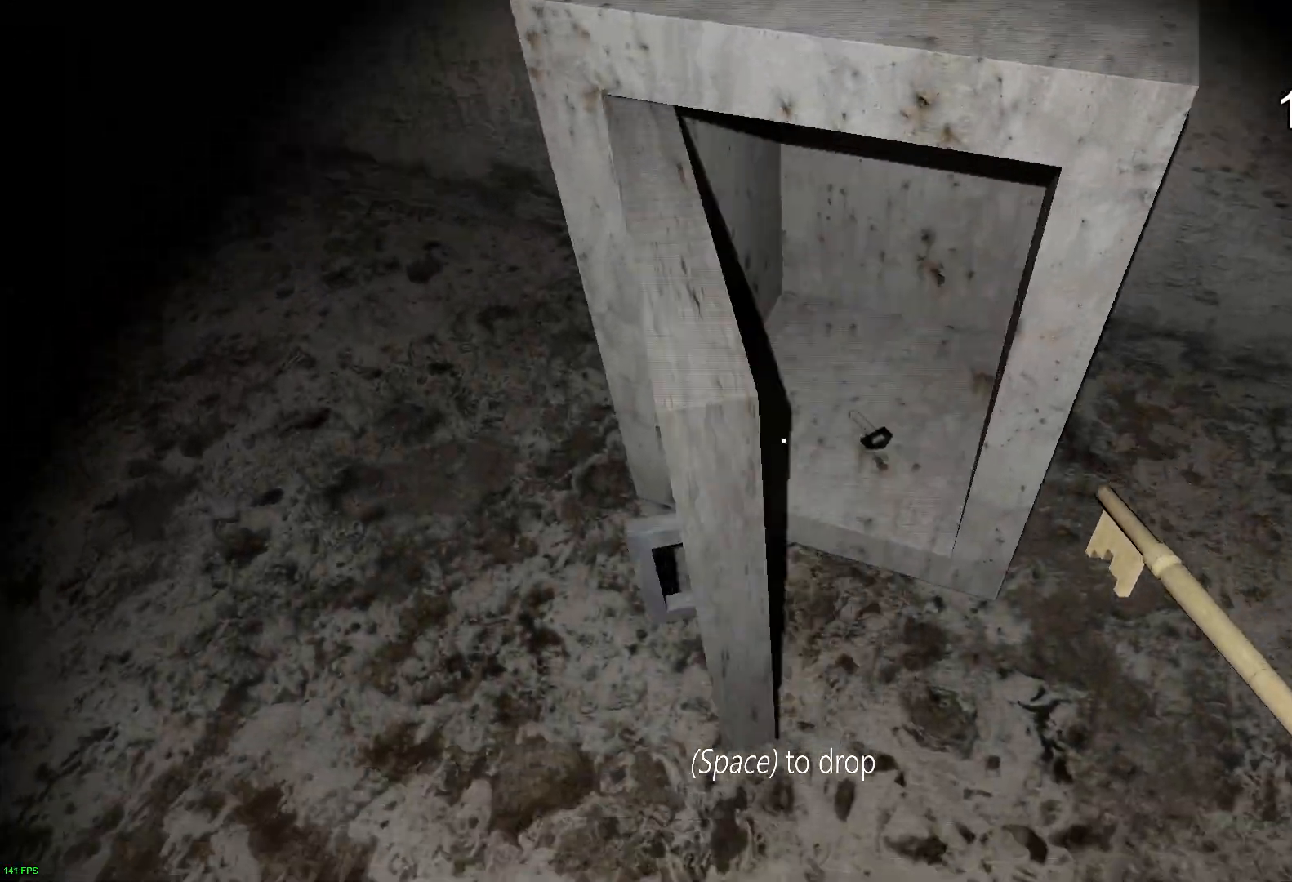
{"keys": ["a", "w"], "events": [[50, "w", "up"], [67, "e", "up"], [167, "e", "down"], [250, "e", "up"], [333, "e", "down"], [433, "a", "down"], [450, "e", "up"], [450, "w", "down"]]}
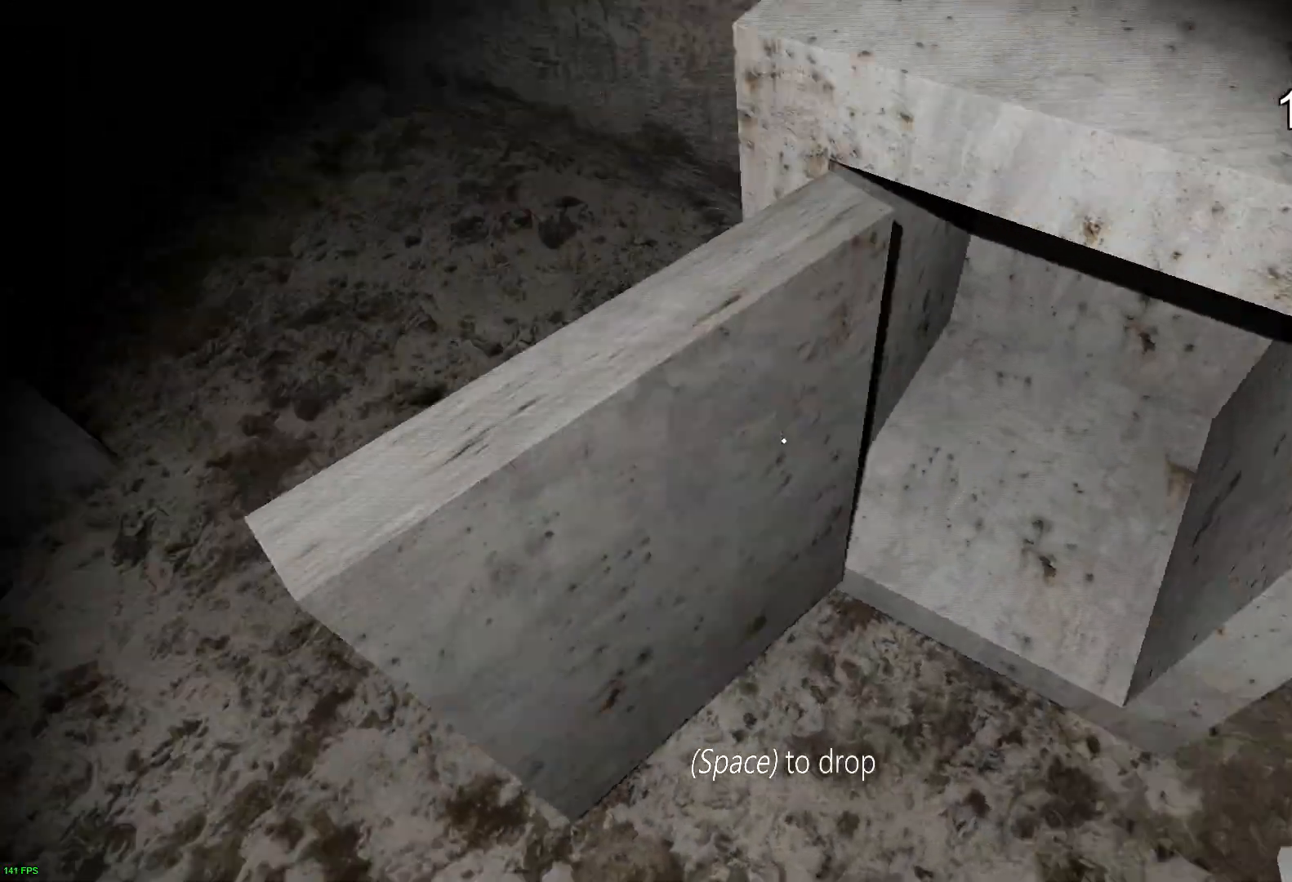
{"keys": ["d", "w"], "events": [[150, "a", "up"], [367, "d", "down"]]}
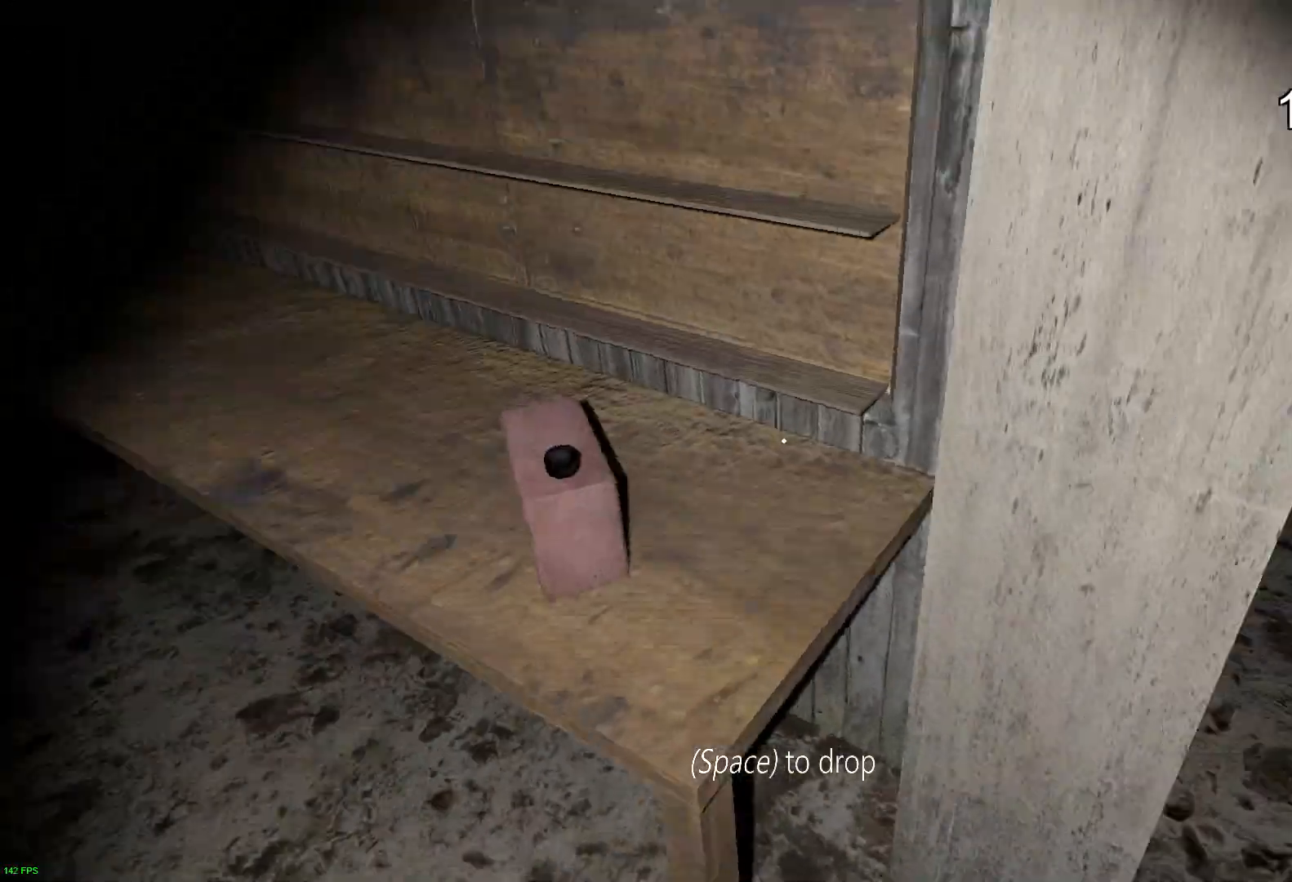
{"keys": ["d"], "events": [[317, "w", "up"]]}
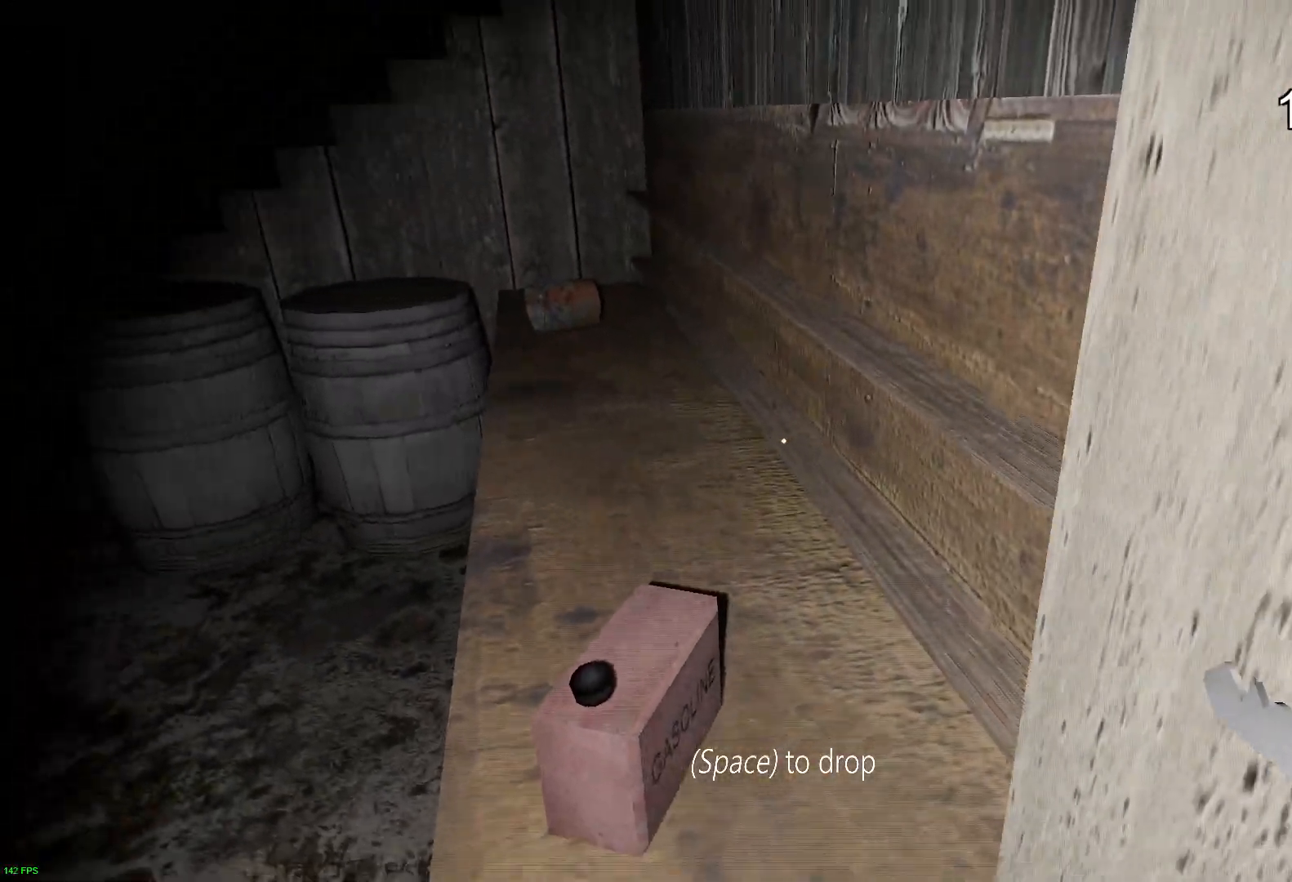
{"keys": ["d"], "events": [[133, "w", "down"], [400, "w", "up"]]}
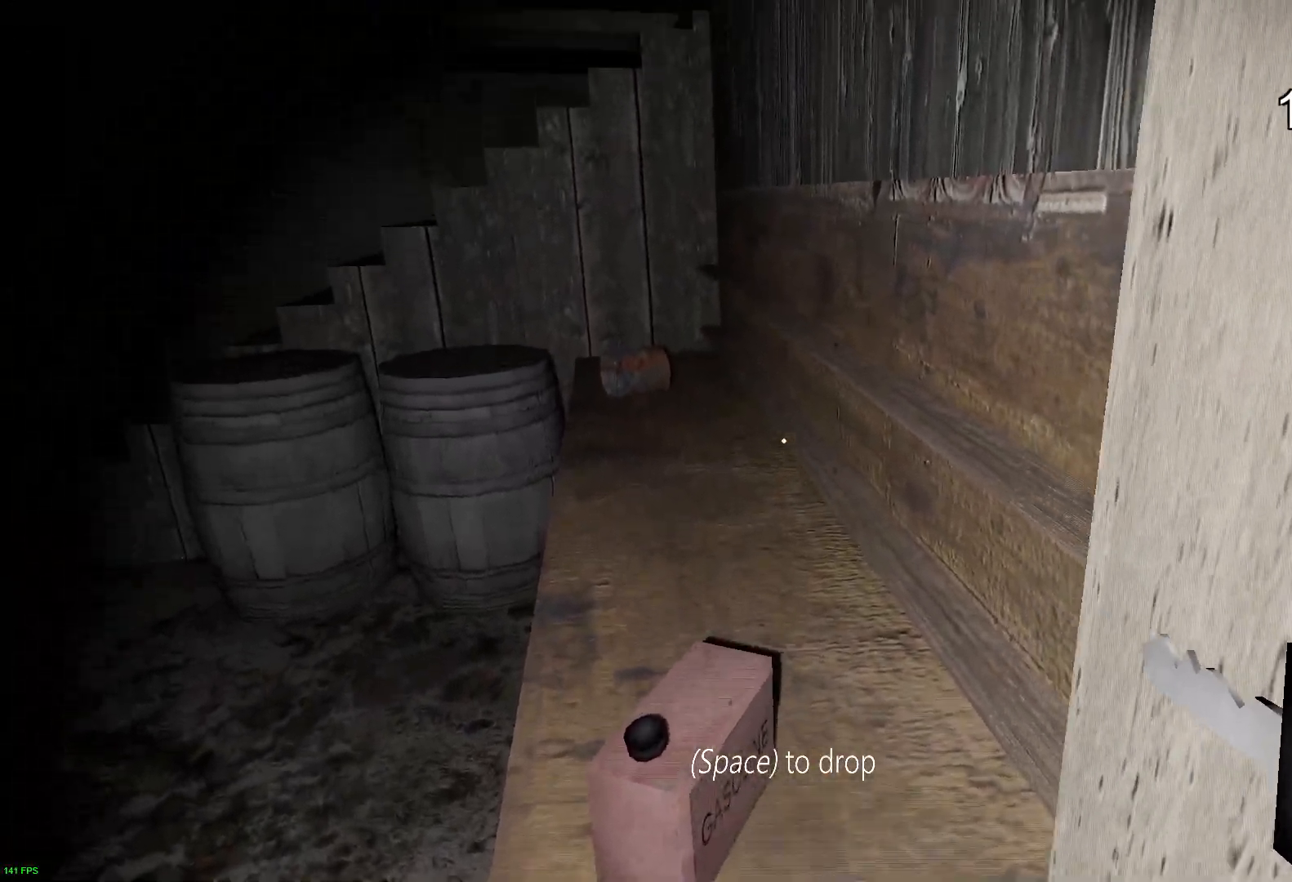
{"keys": ["w"], "events": [[50, "s", "down"], [250, "s", "up"], [400, "w", "down"], [467, "d", "up"]]}
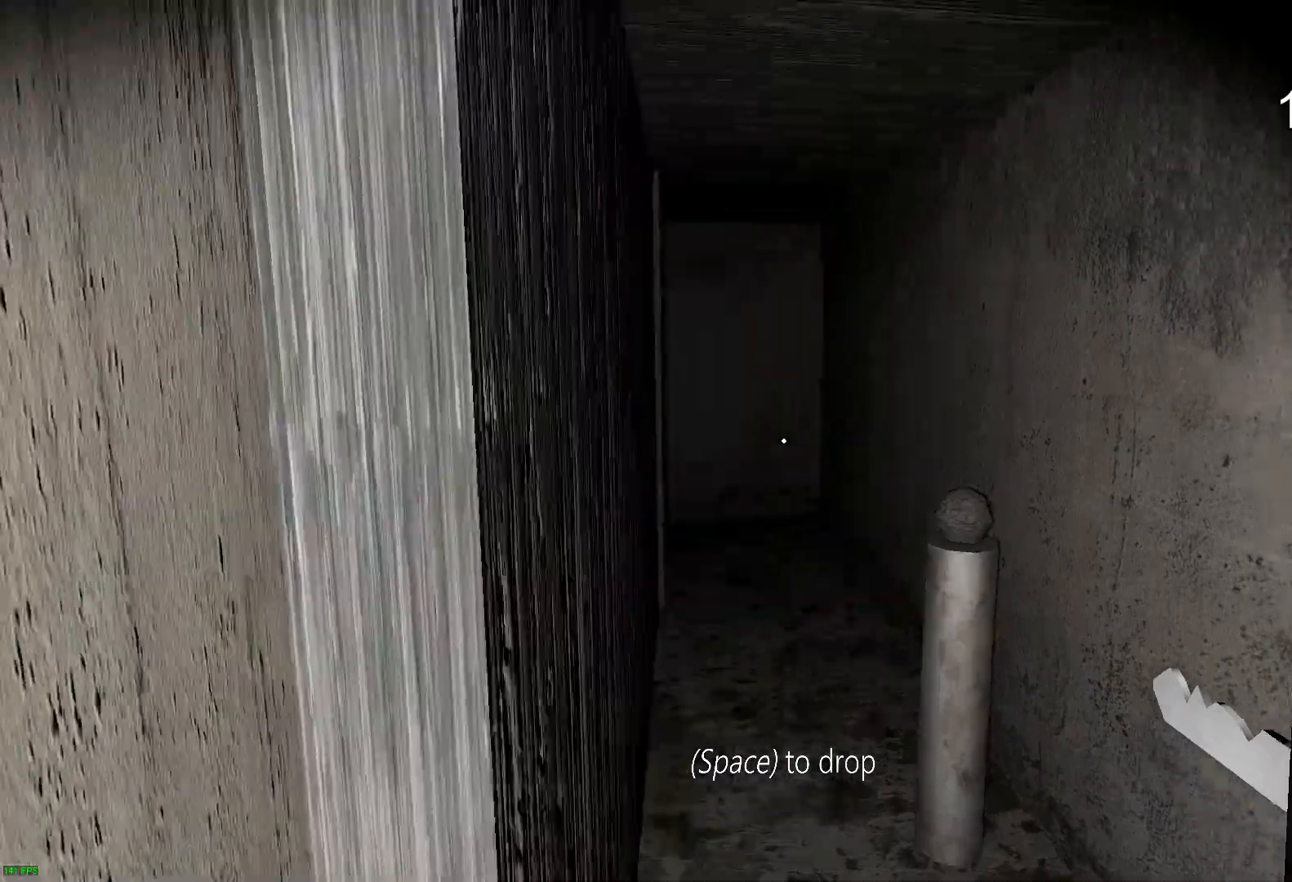
{"keys": ["a"], "events": [[150, "space", "down"], [217, "s", "down"], [217, "w", "up"], [300, "a", "down"], [300, "space", "up"], [433, "s", "up"]]}
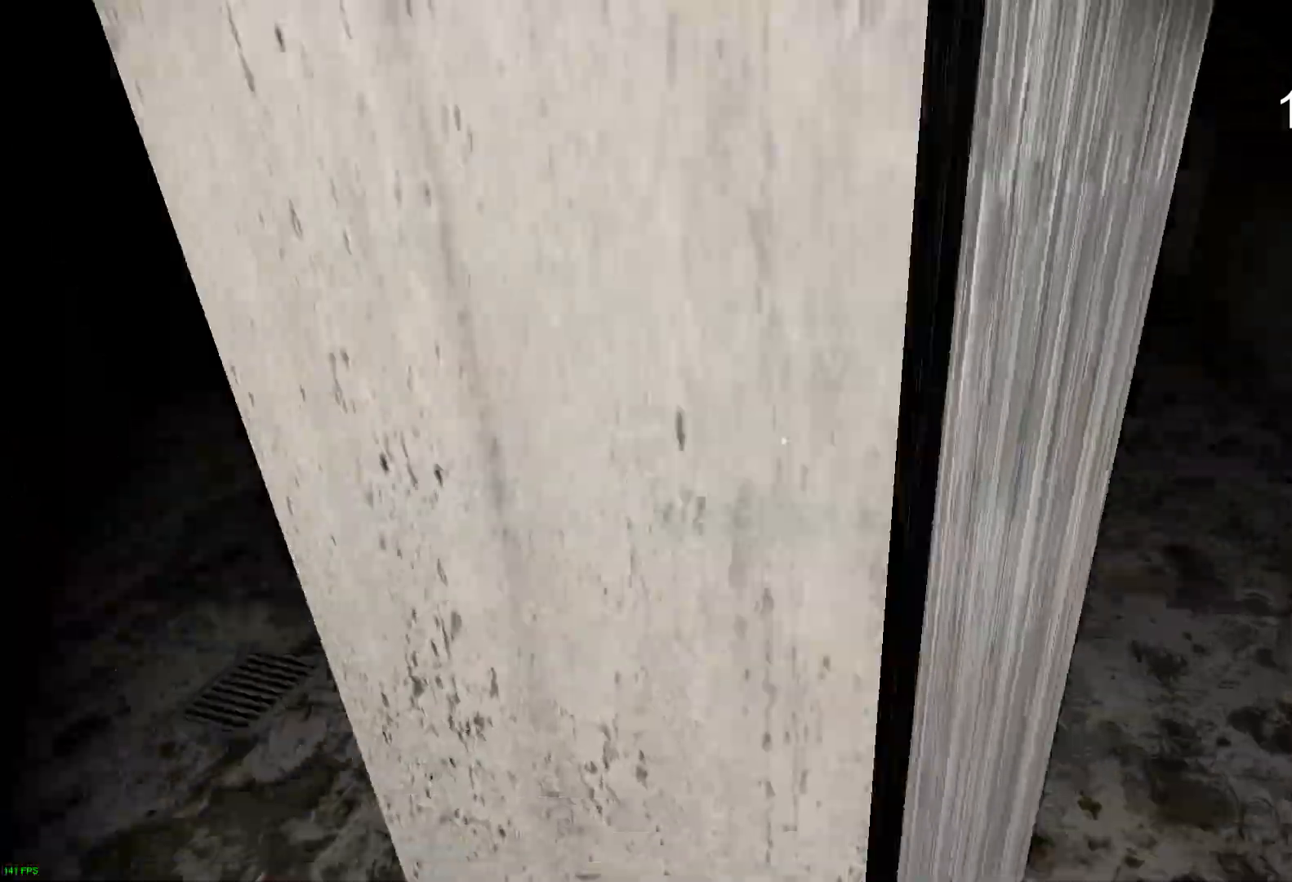
{"keys": ["e"], "events": [[17, "w", "down"], [117, "a", "up"], [233, "e", "down"], [233, "w", "up"], [333, "e", "up"], [417, "e", "down"]]}
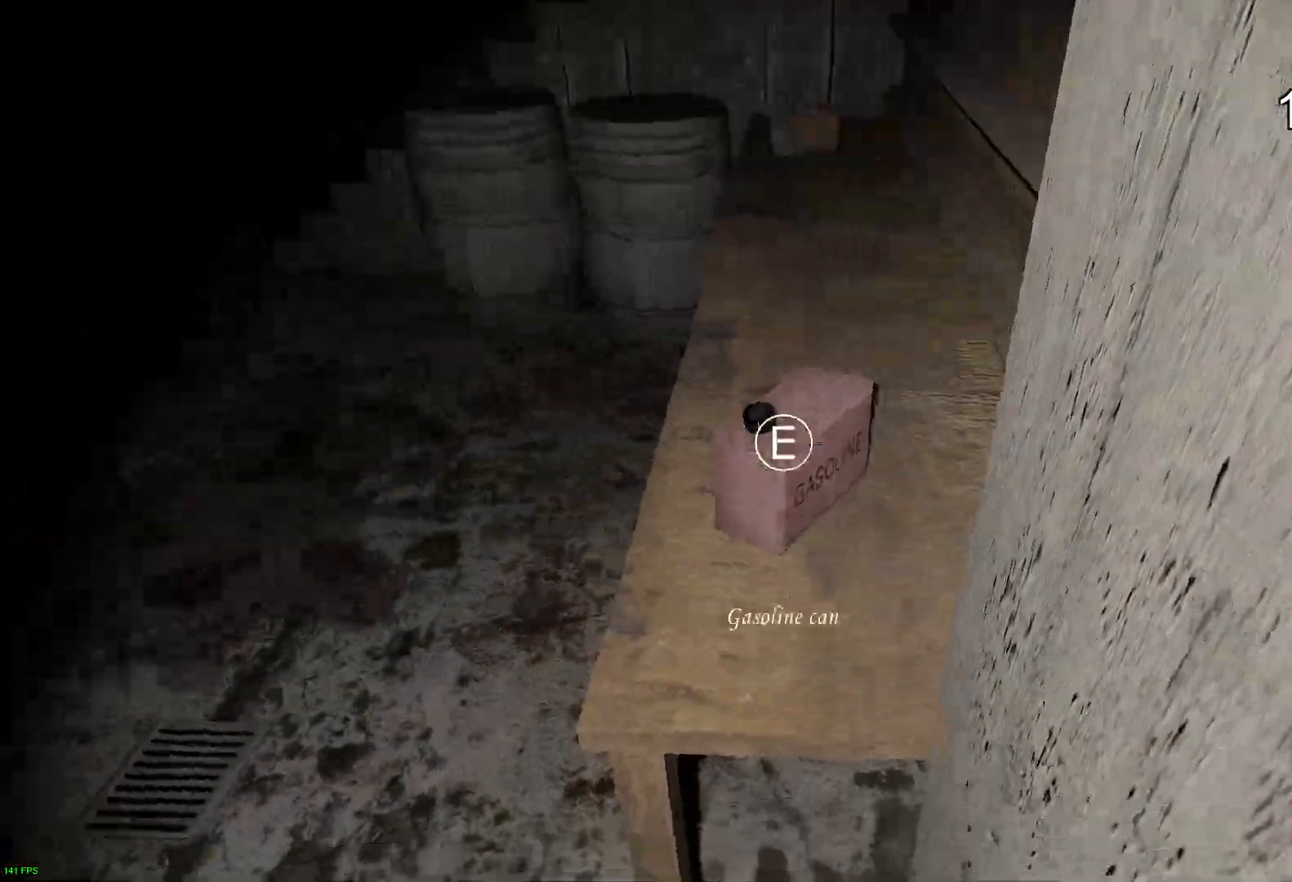
{"keys": [], "events": [[50, "e", "up"], [200, "d", "down"], [350, "d", "up"]]}
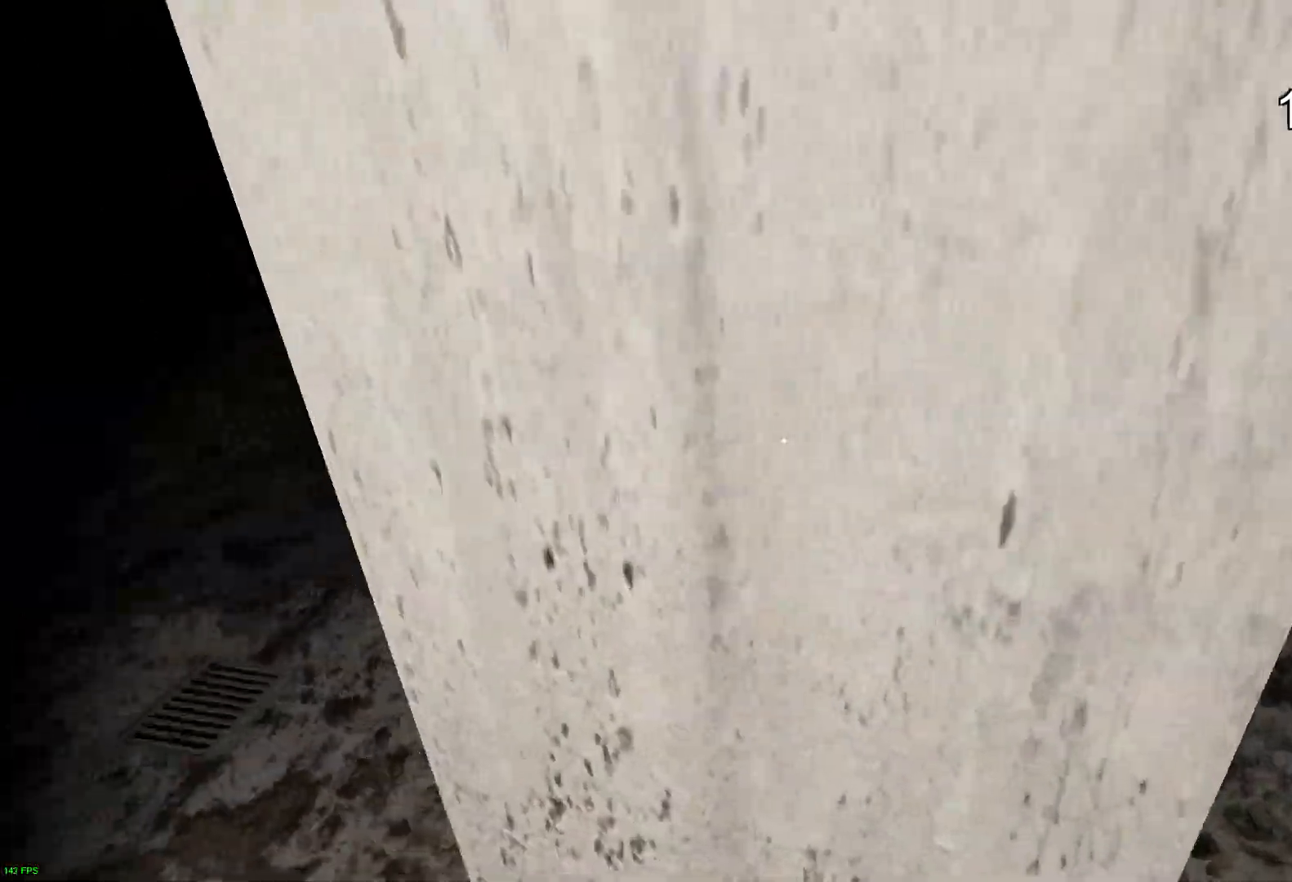
{"keys": [], "events": [[117, "a", "down"], [217, "a", "up"], [300, "e", "down"], [417, "e", "up"]]}
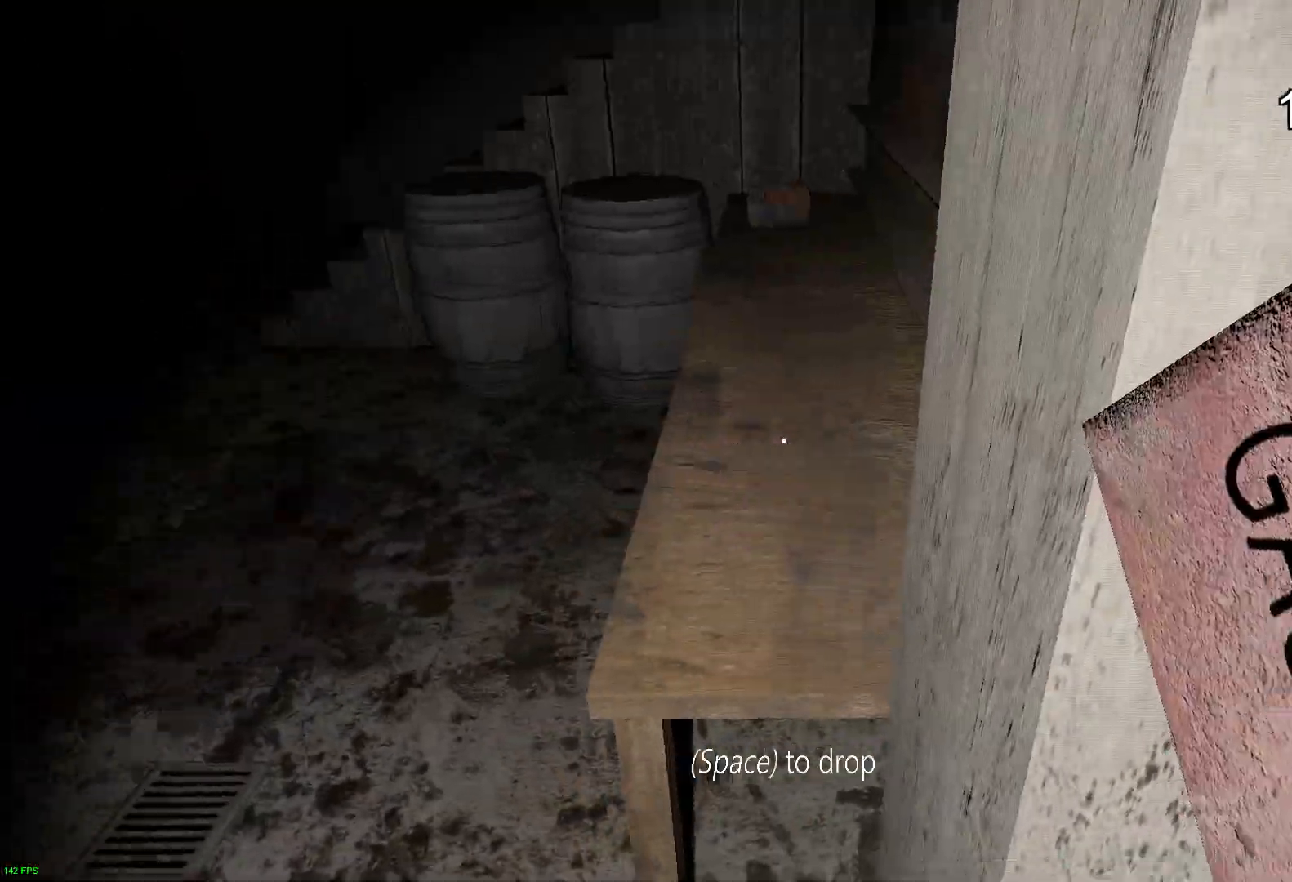
{"keys": ["w"], "events": [[50, "w", "down"], [83, "w", "up"], [133, "w", "down"], [200, "d", "down"], [383, "d", "up"]]}
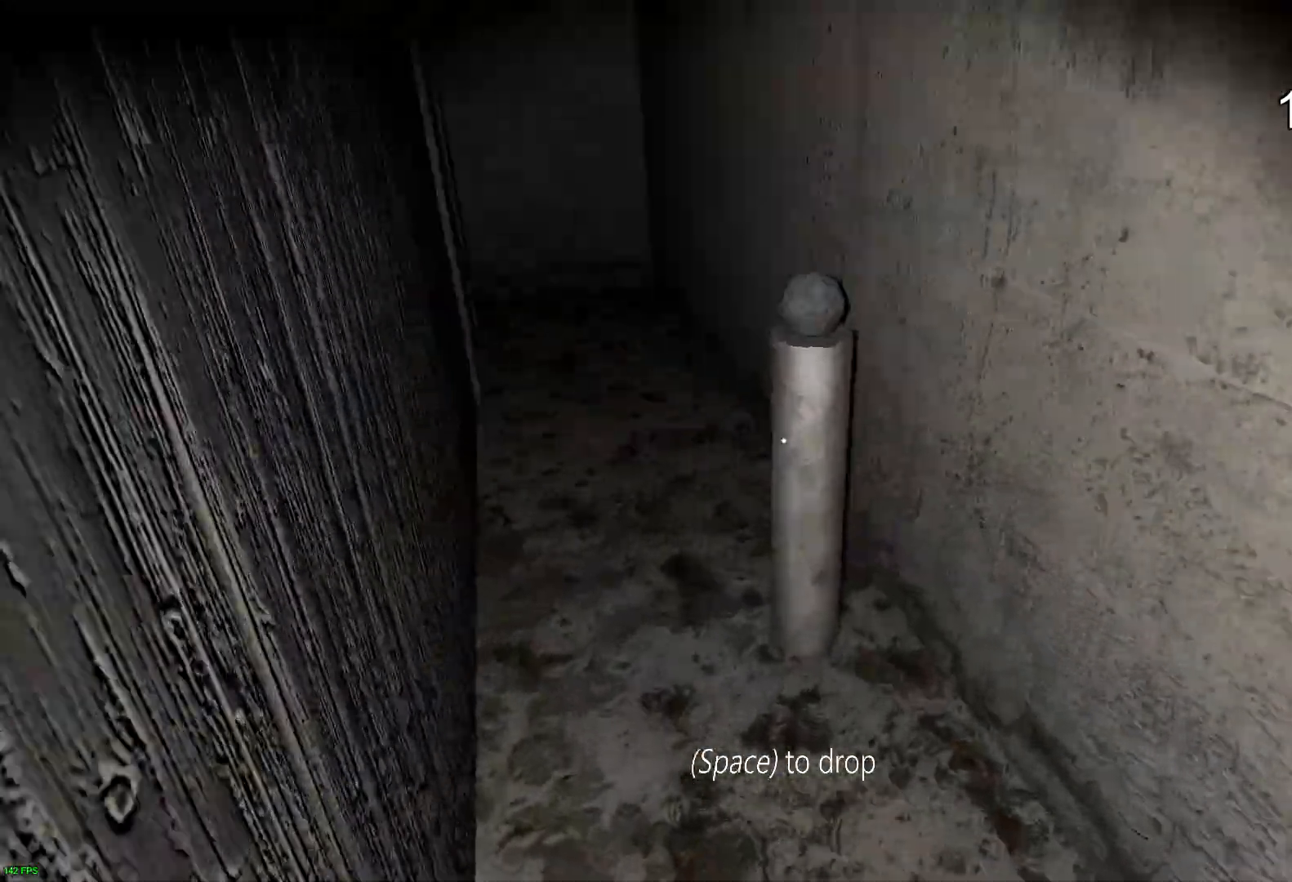
{"keys": ["w"], "events": []}
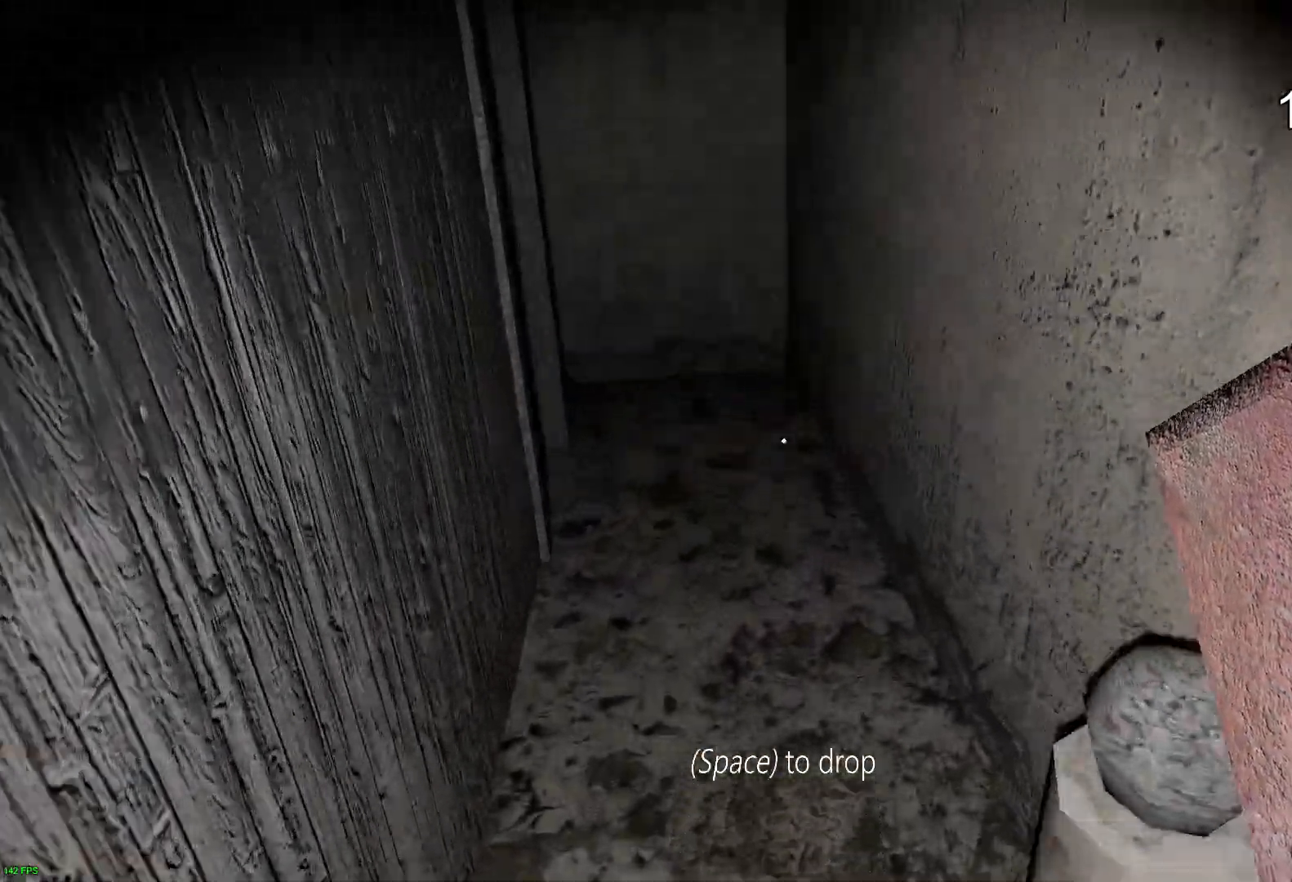
{"keys": ["w"], "events": []}
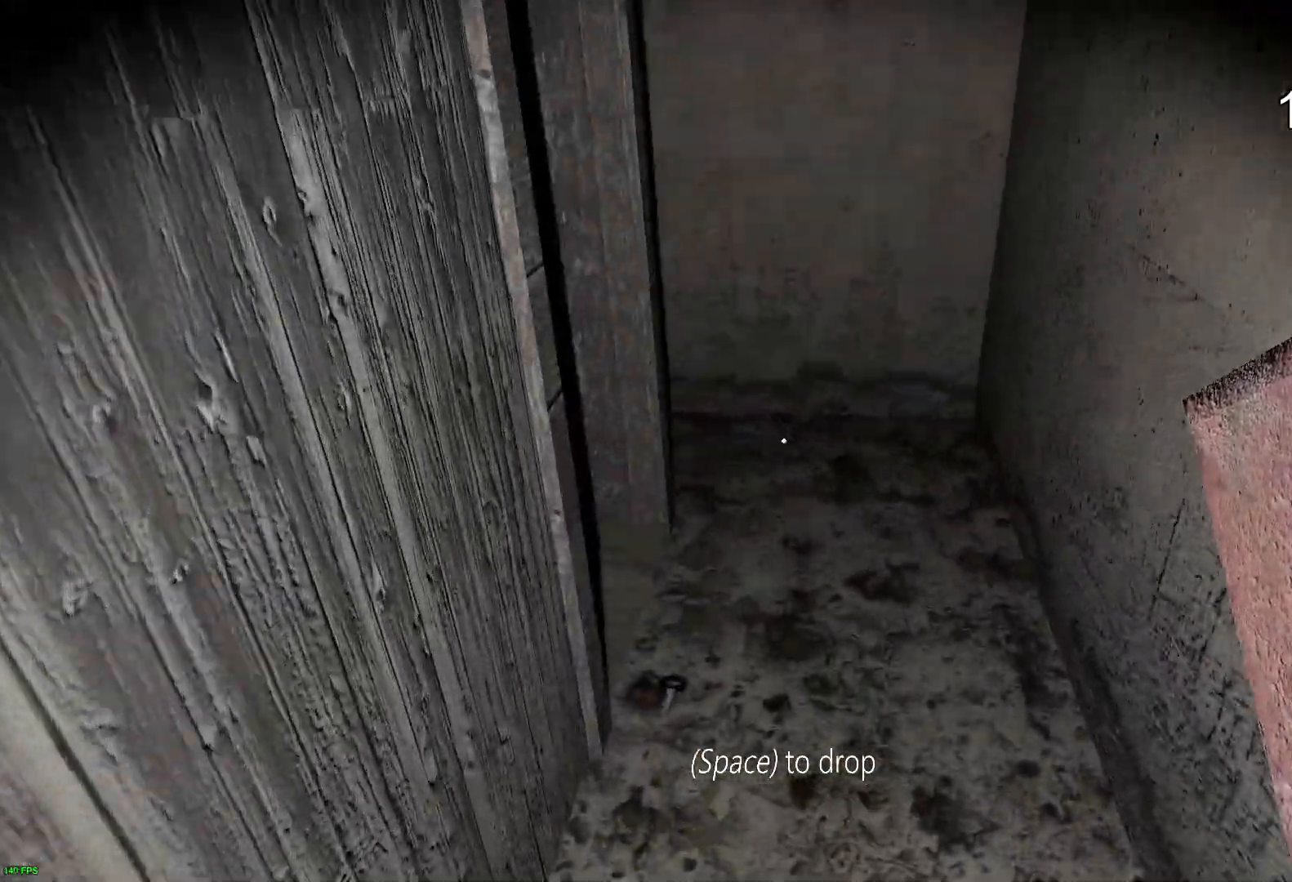
{"keys": ["d", "w"], "events": [[433, "d", "down"]]}
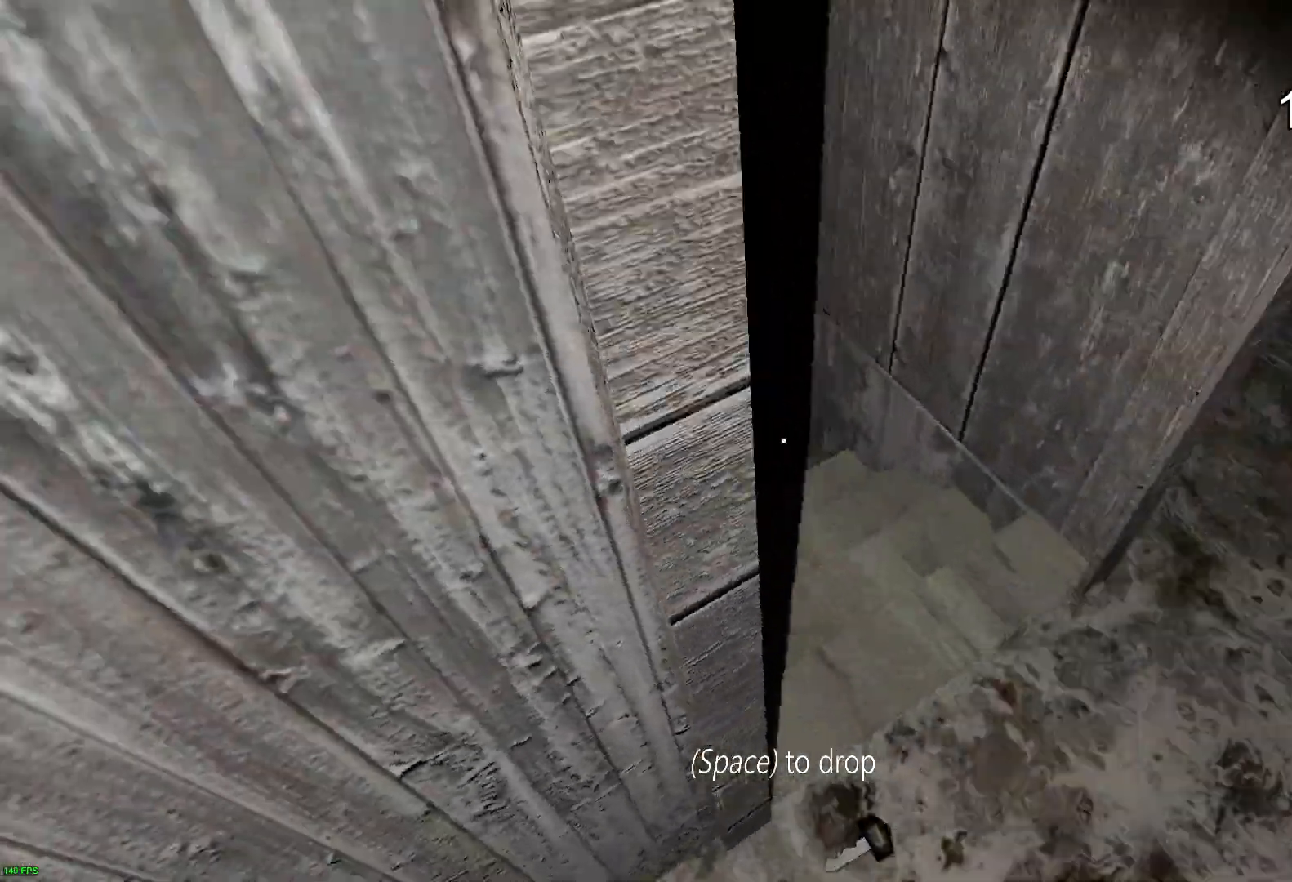
{"keys": ["d"], "events": [[17, "w", "up"]]}
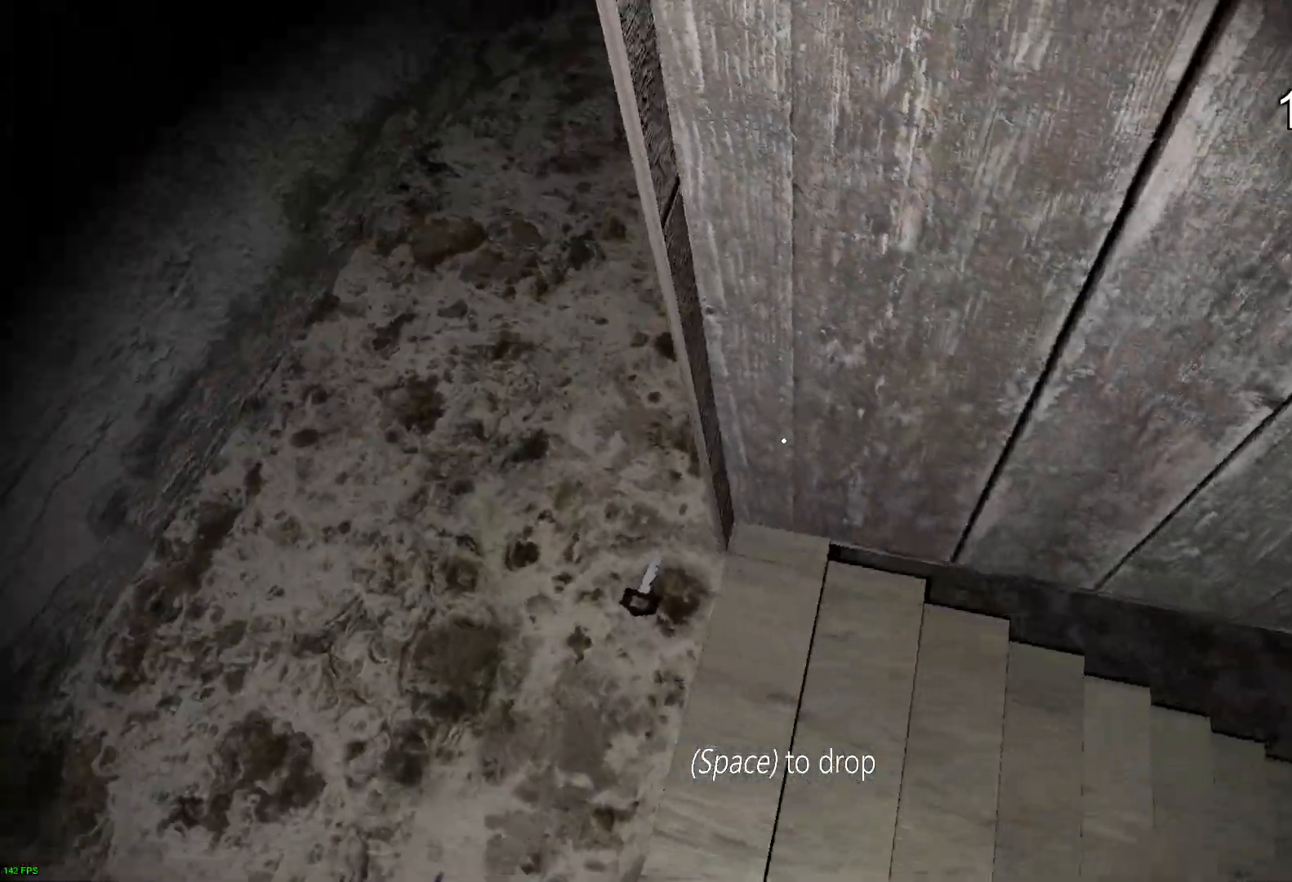
{"keys": ["e"], "events": [[33, "a", "down"], [33, "space", "down"], [50, "d", "up"], [133, "space", "up"], [183, "a", "up"], [467, "e", "down"]]}
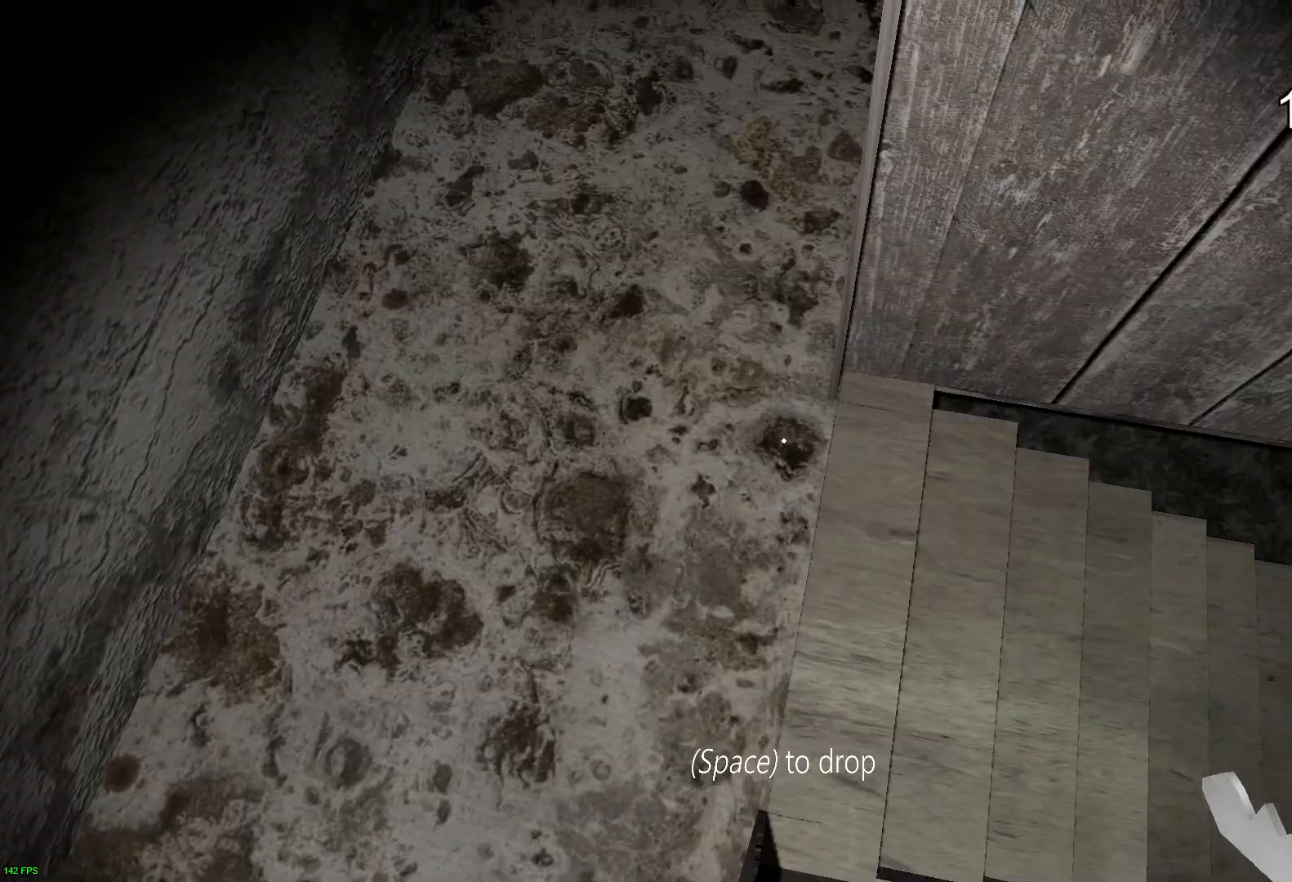
{"keys": ["s"], "events": [[67, "e", "up"], [150, "w", "down"], [183, "a", "down"], [333, "w", "up"], [450, "s", "down"], [483, "a", "up"]]}
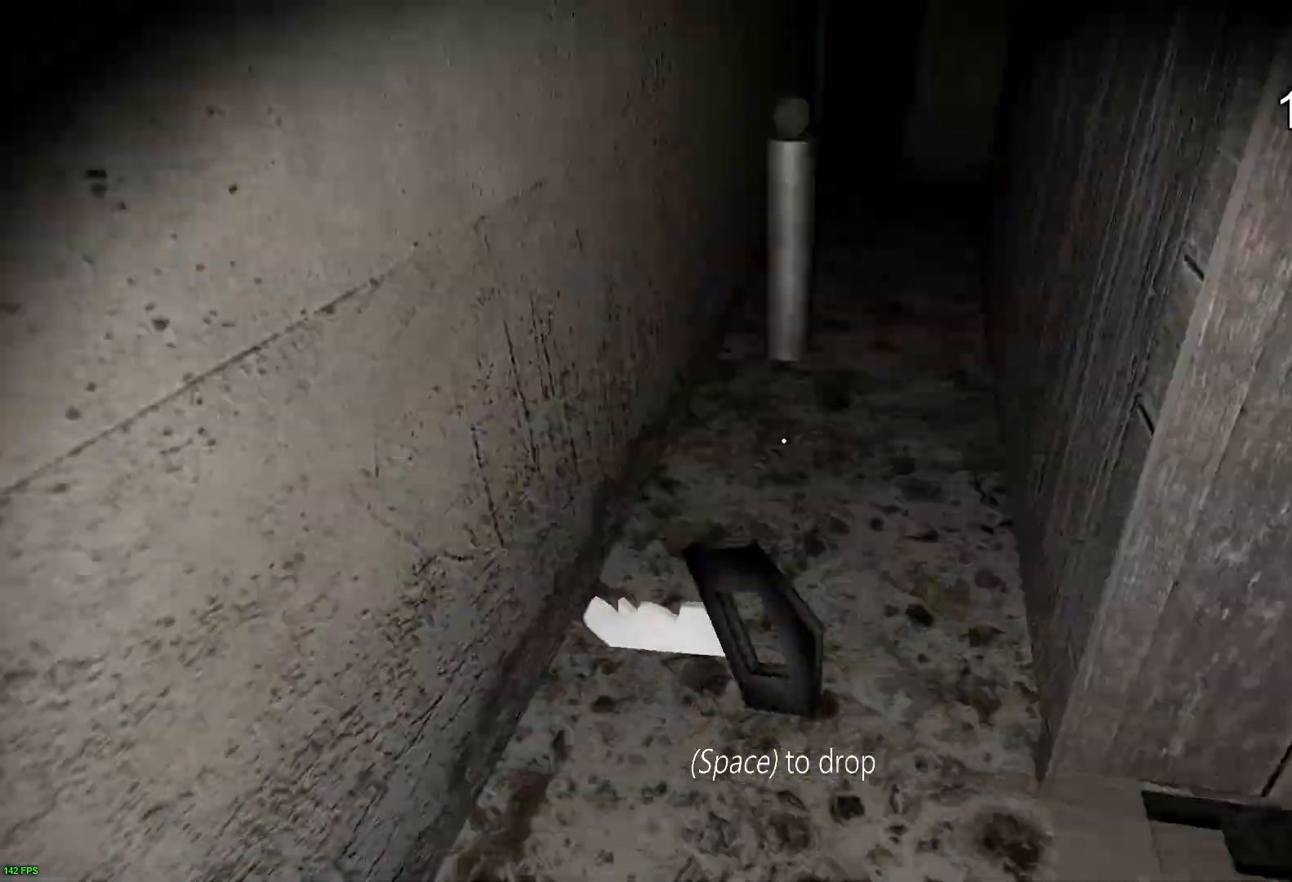
{"keys": ["a", "w"], "events": [[267, "s", "up"], [367, "a", "down"], [433, "w", "down"]]}
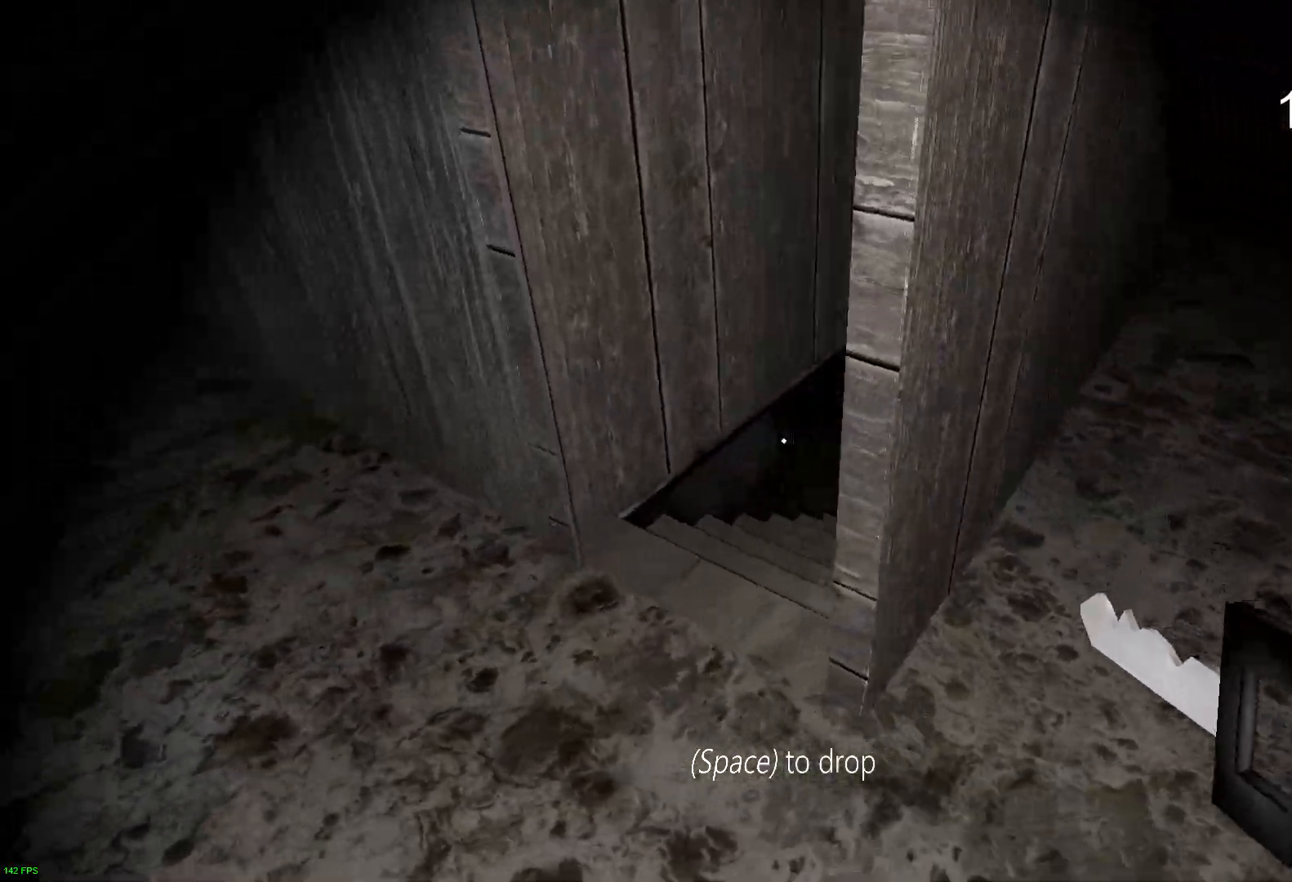
{"keys": ["d"], "events": [[183, "a", "up"], [217, "w", "up"], [400, "d", "down"]]}
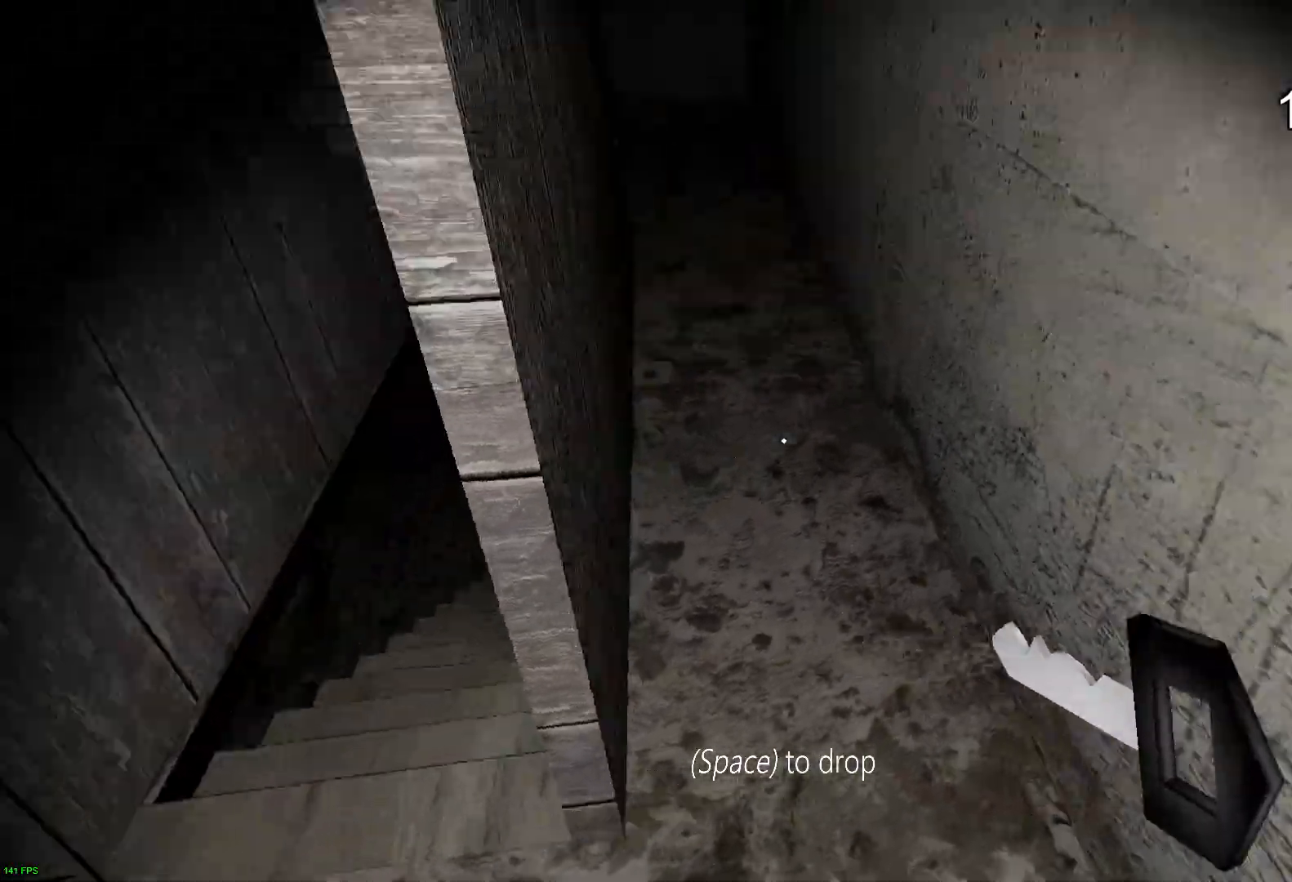
{"keys": [], "events": [[33, "d", "up"], [167, "c", "down"], [300, "c", "up"]]}
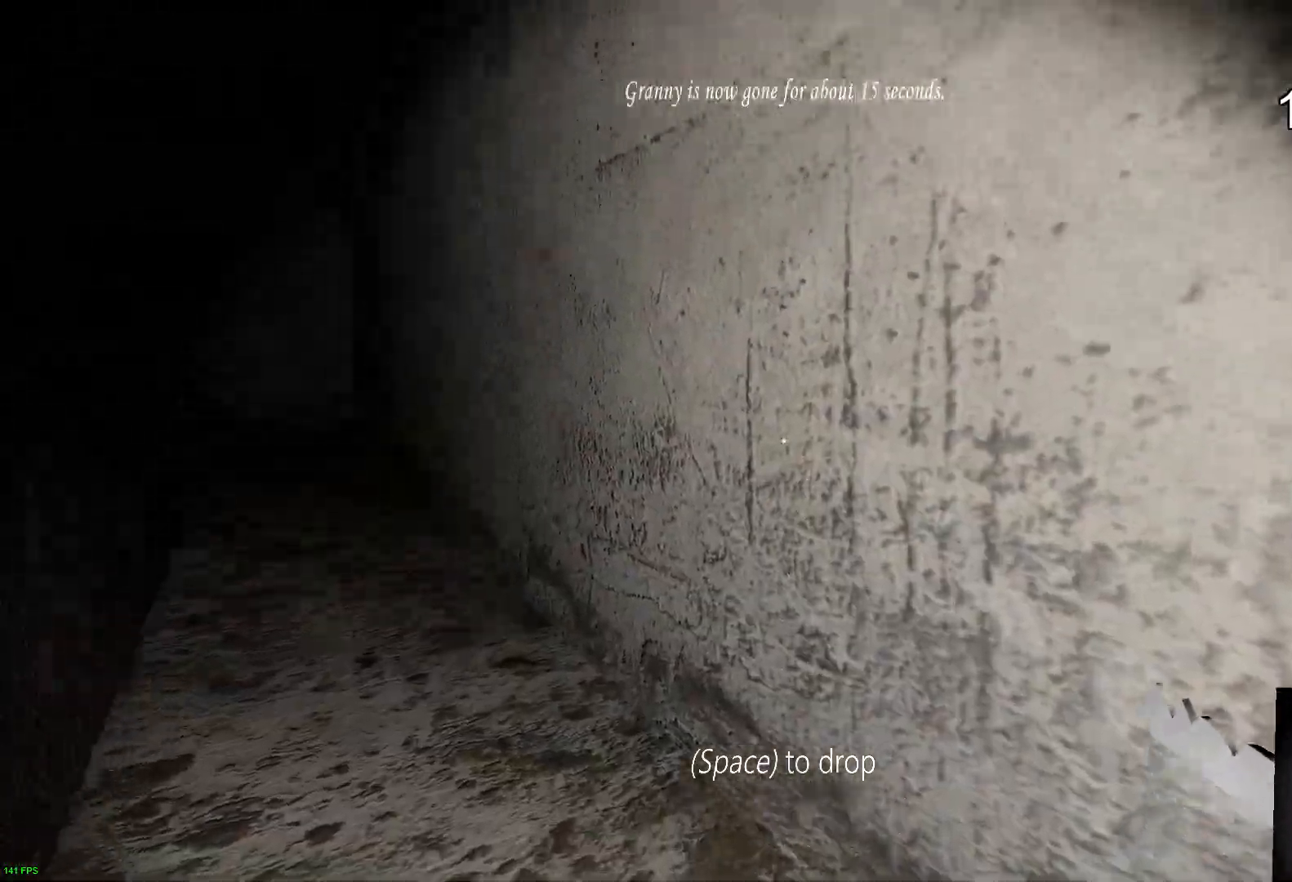
{"keys": [], "events": []}
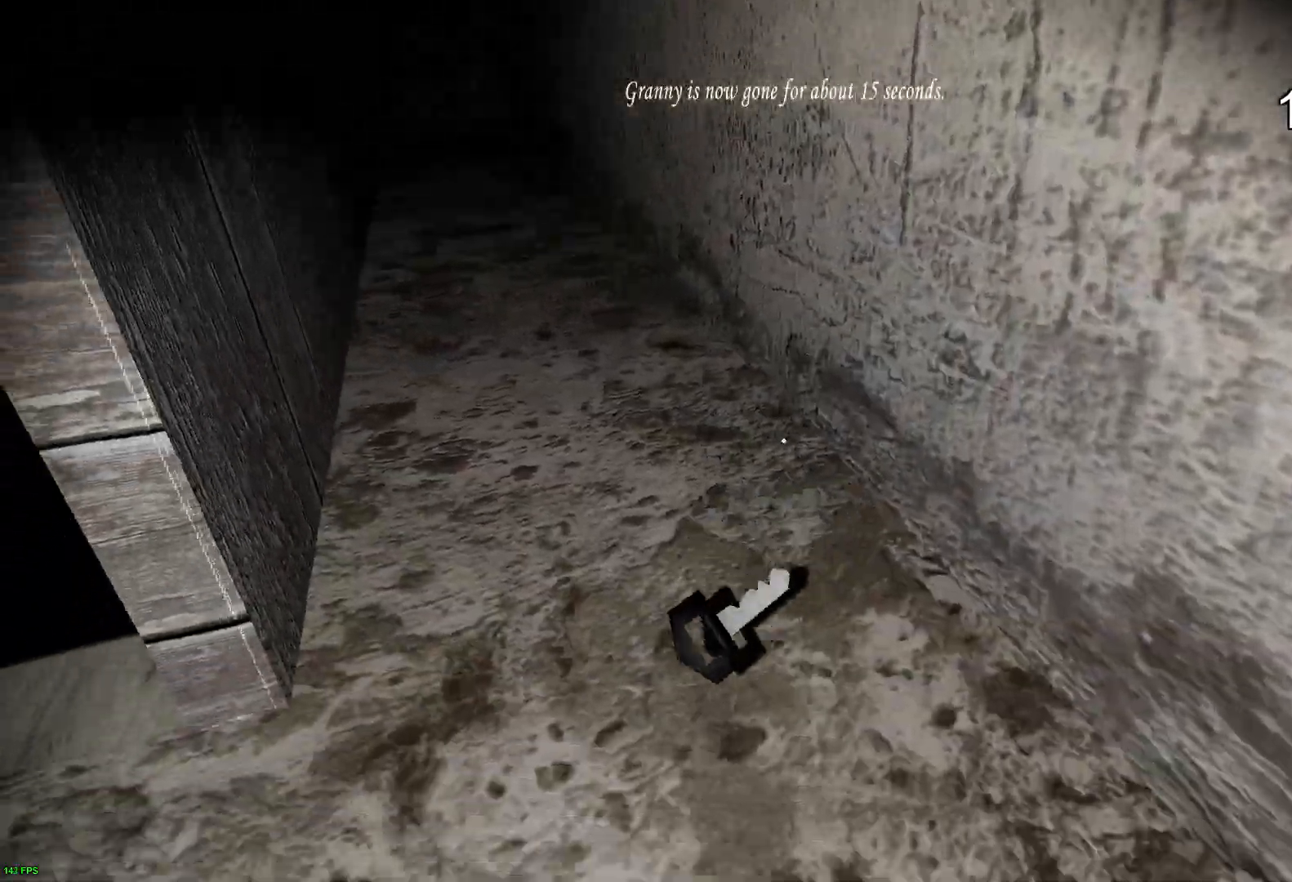
{"keys": ["e"], "events": [[417, "e", "down"]]}
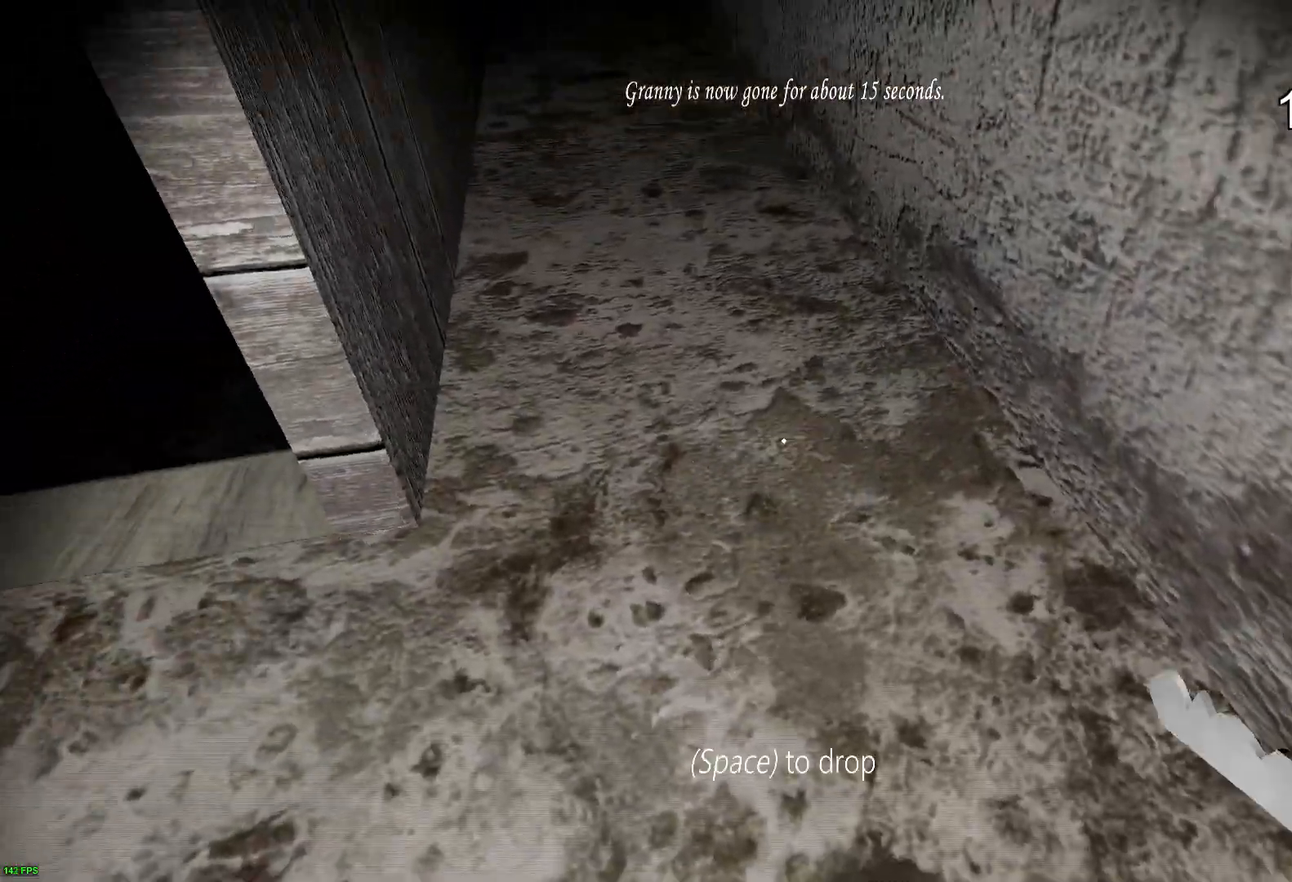
{"keys": ["w"], "events": [[50, "e", "up"], [133, "e", "down"], [183, "w", "down"], [217, "e", "up"], [333, "c", "down"], [467, "c", "up"]]}